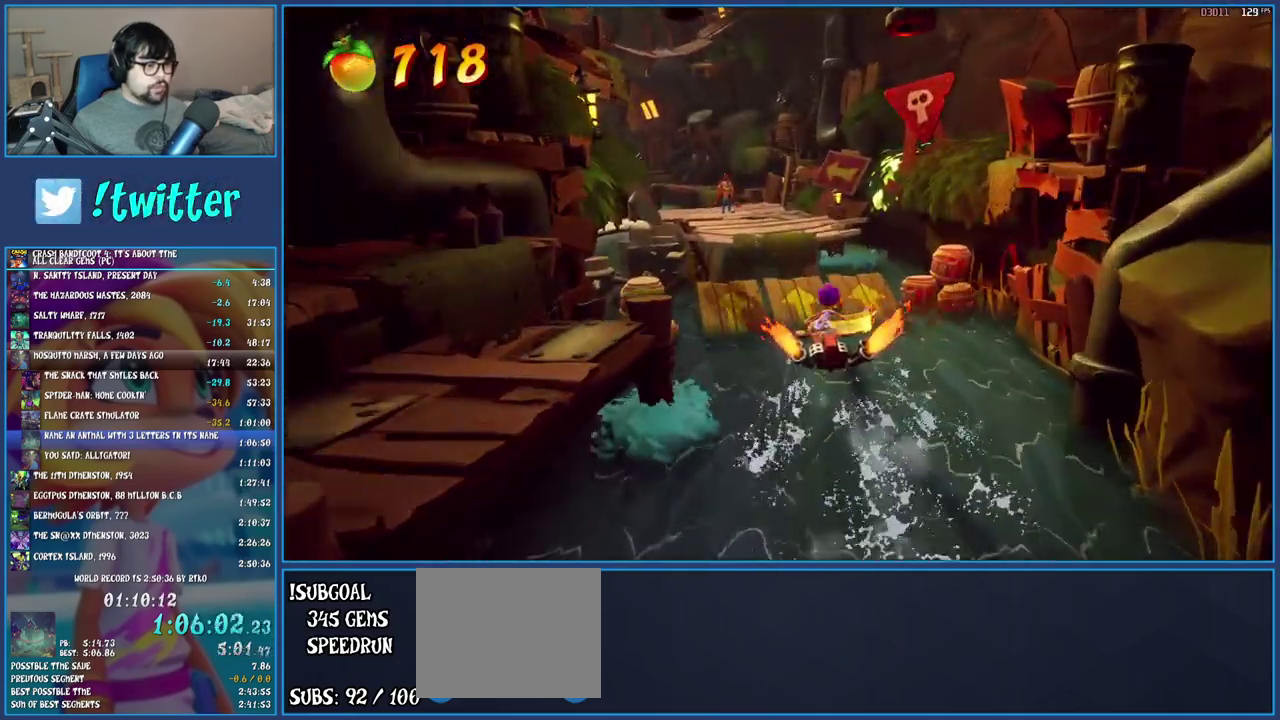
Gameplay with a controller (PlayStation layout); each line is a JSON object with the inputs held at the frame after it. "events" lists button and stick changes between this image and that frame as [ms after this image, input, new state], when the widget could be followed in between. Not read: L1 L3 R3.
{"buttons": ["CROSS"], "left_stick": "up", "right_stick": "center", "events": []}
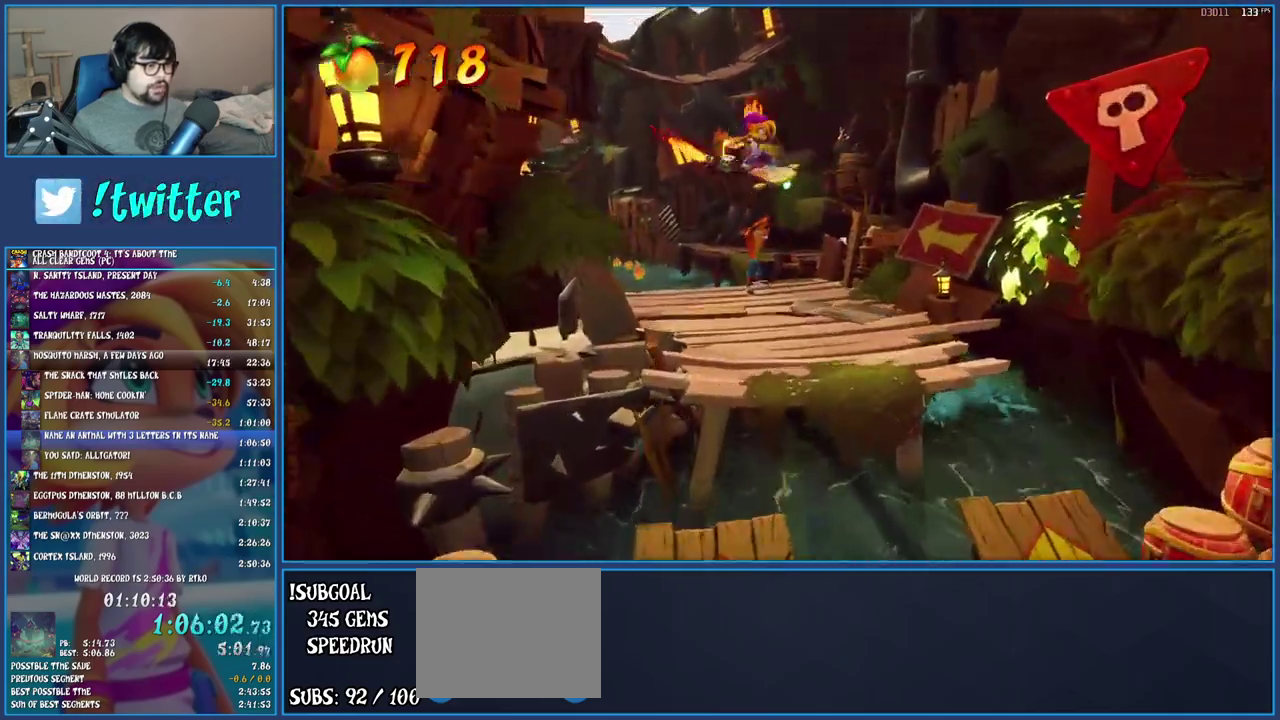
{"buttons": [], "left_stick": "up-left", "right_stick": "center", "events": [[167, "left_stick", "up-left"], [483, "CROSS", "up"]]}
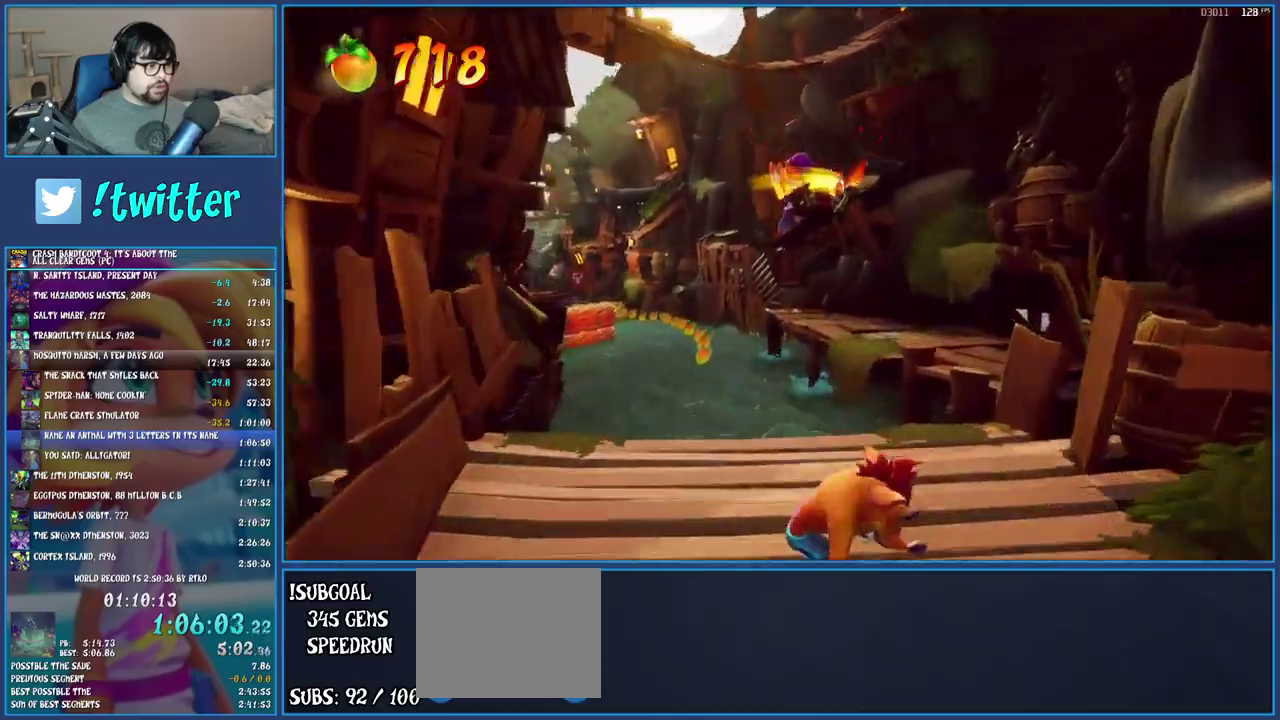
{"buttons": [], "left_stick": "up-left", "right_stick": "center", "events": []}
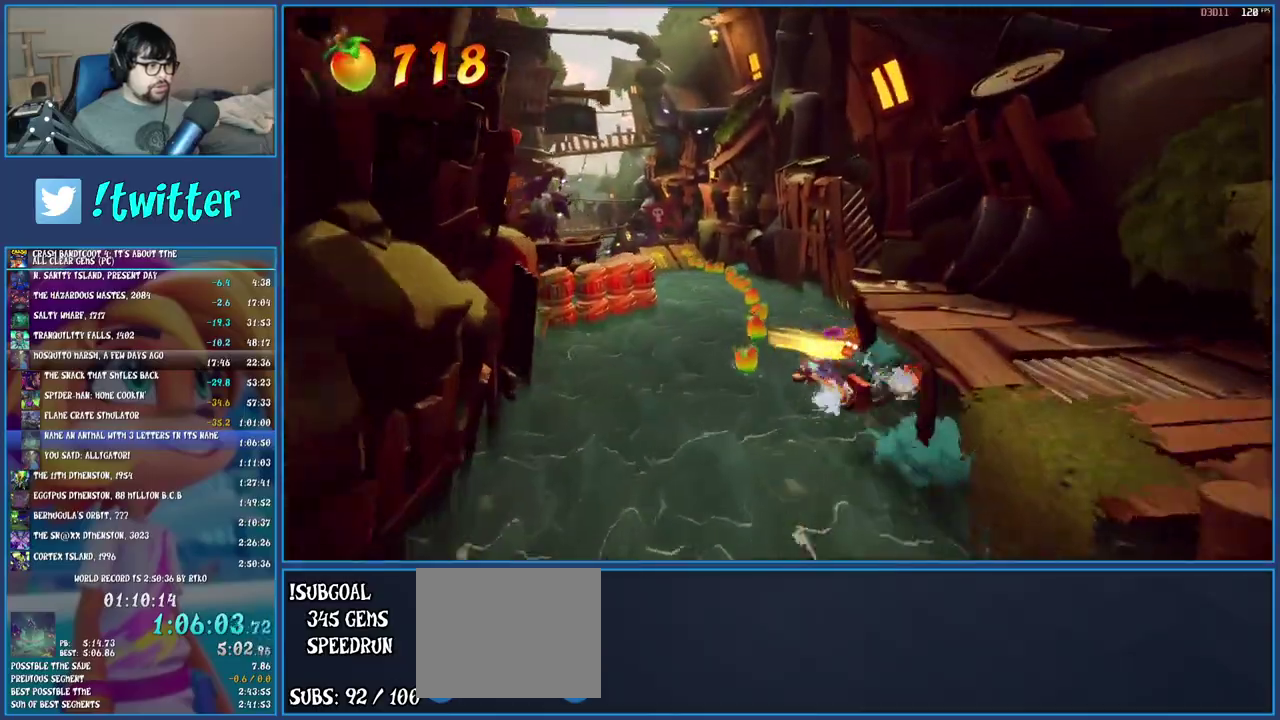
{"buttons": ["CROSS", "L2"], "left_stick": "up-left", "right_stick": "center", "events": [[67, "CROSS", "down"], [400, "L2", "down"]]}
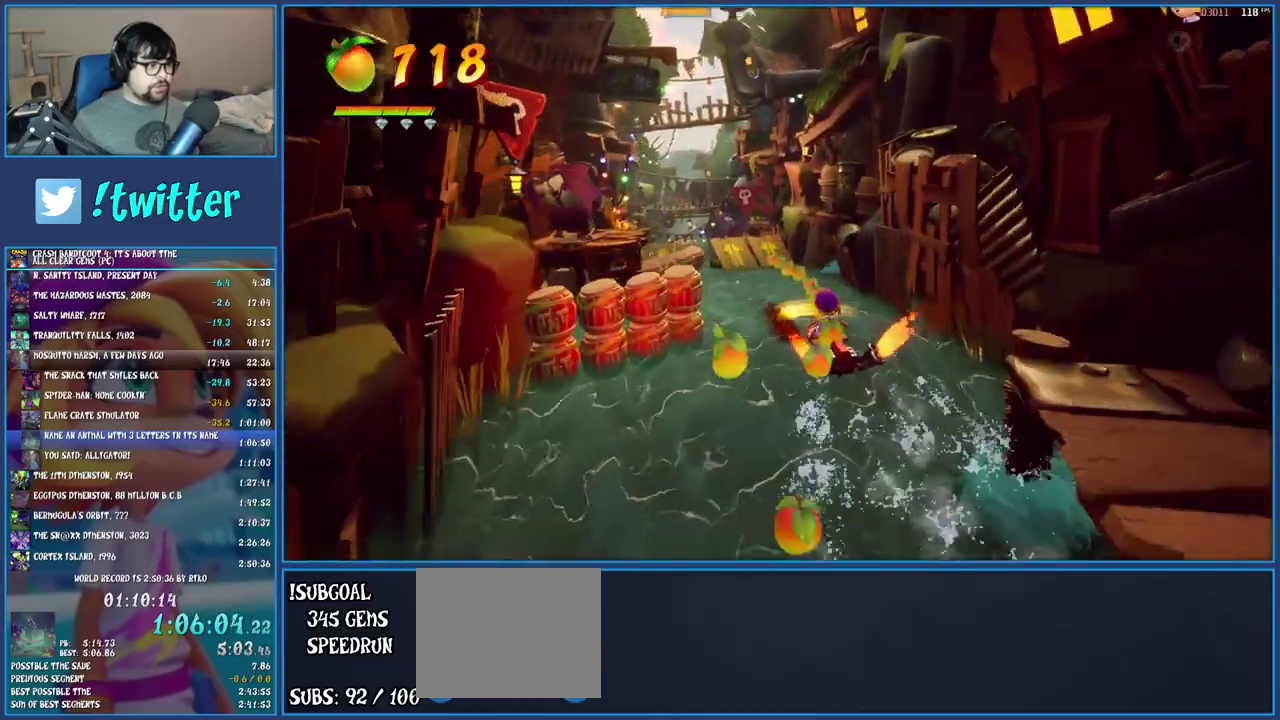
{"buttons": ["CROSS"], "left_stick": "up", "right_stick": "center", "events": [[50, "L2", "up"], [50, "left_stick", "up"]]}
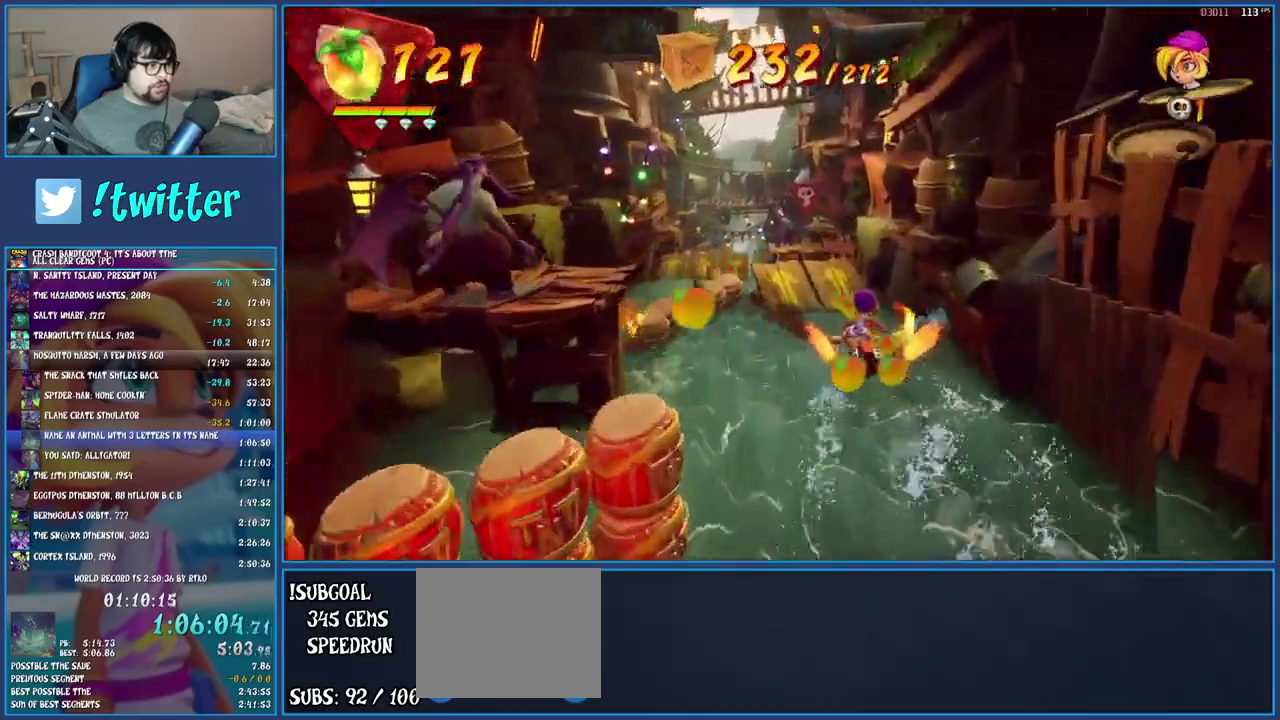
{"buttons": ["CROSS"], "left_stick": "up", "right_stick": "center", "events": []}
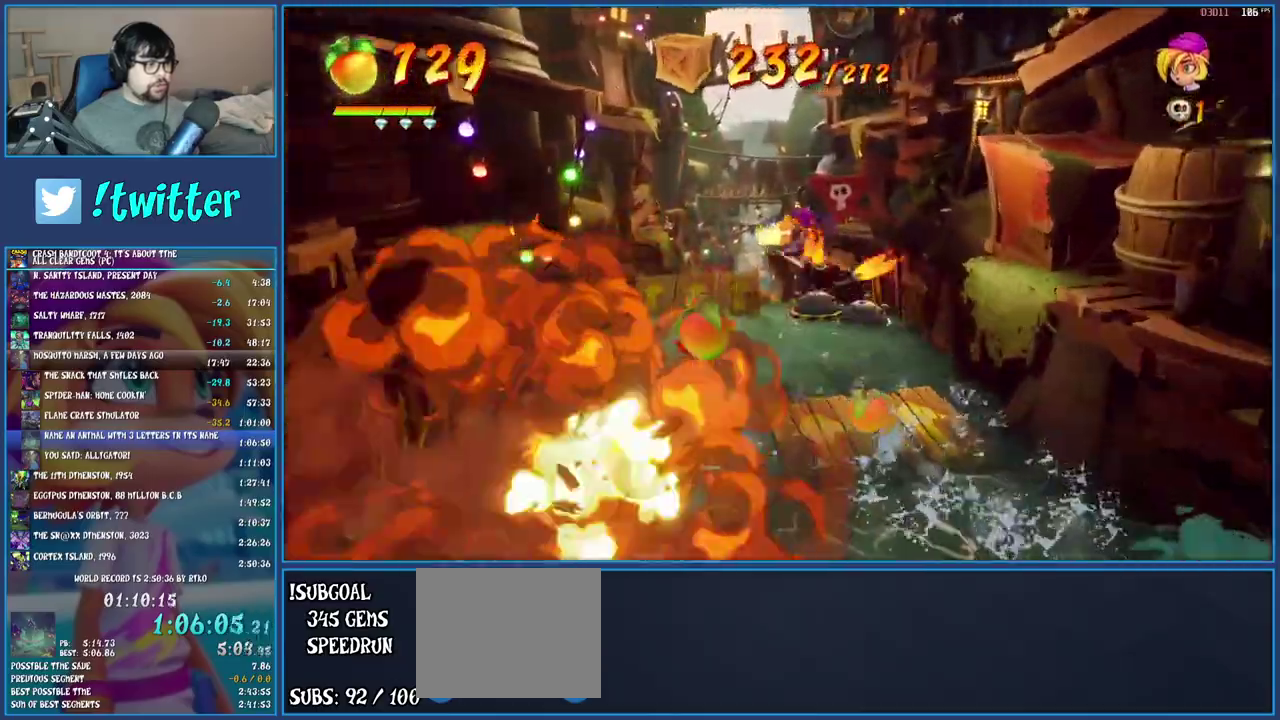
{"buttons": ["CROSS"], "left_stick": "up-right", "right_stick": "center", "events": [[417, "left_stick", "up-right"]]}
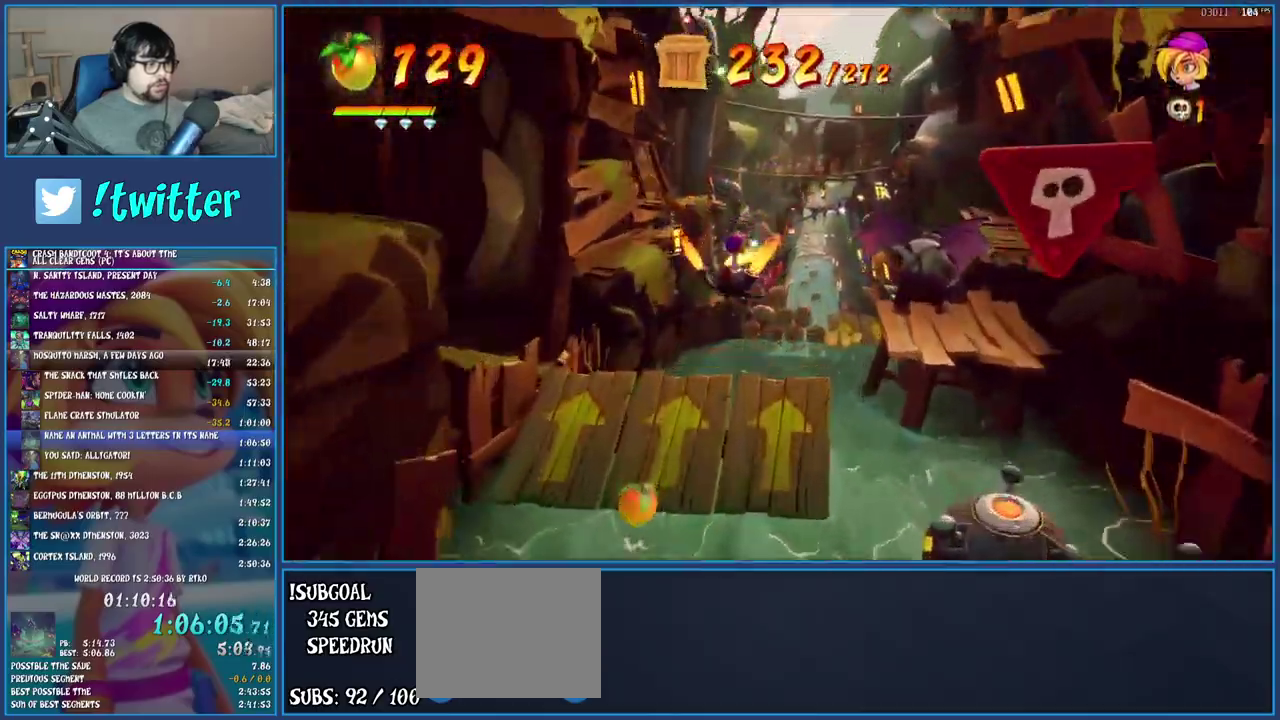
{"buttons": ["CROSS"], "left_stick": "up-right", "right_stick": "center", "events": []}
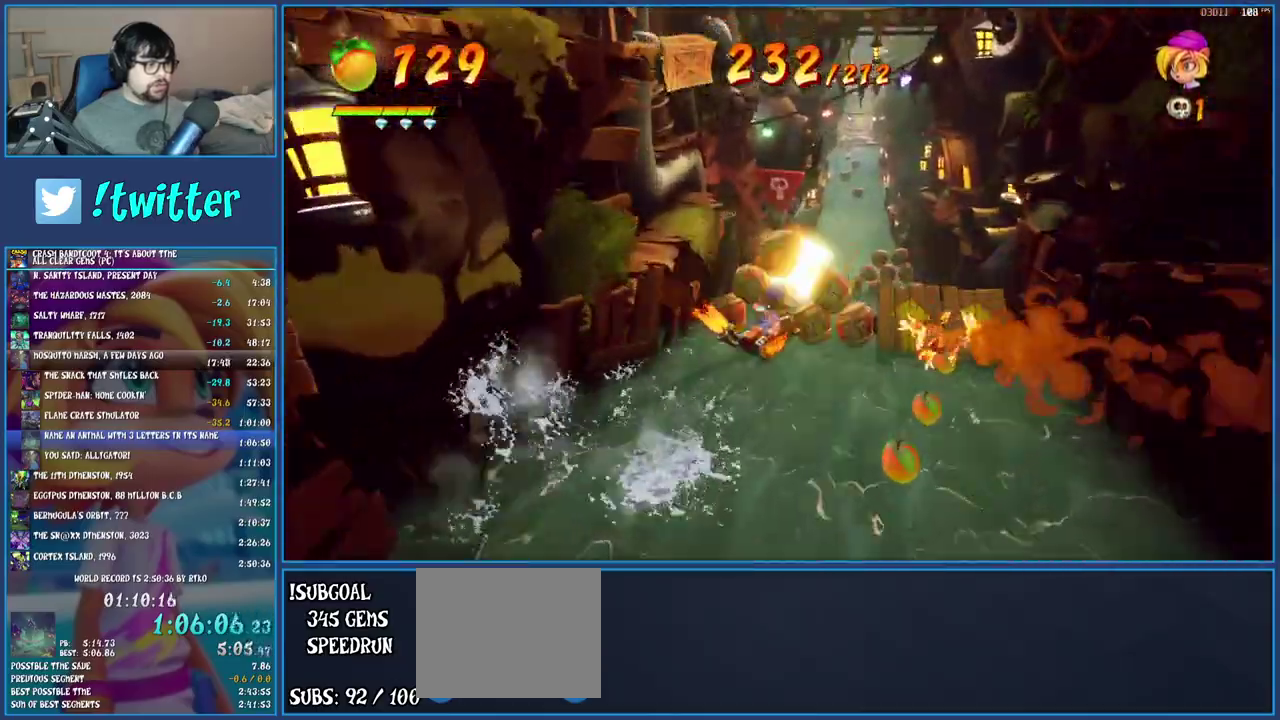
{"buttons": ["CROSS"], "left_stick": "up-right", "right_stick": "center", "events": []}
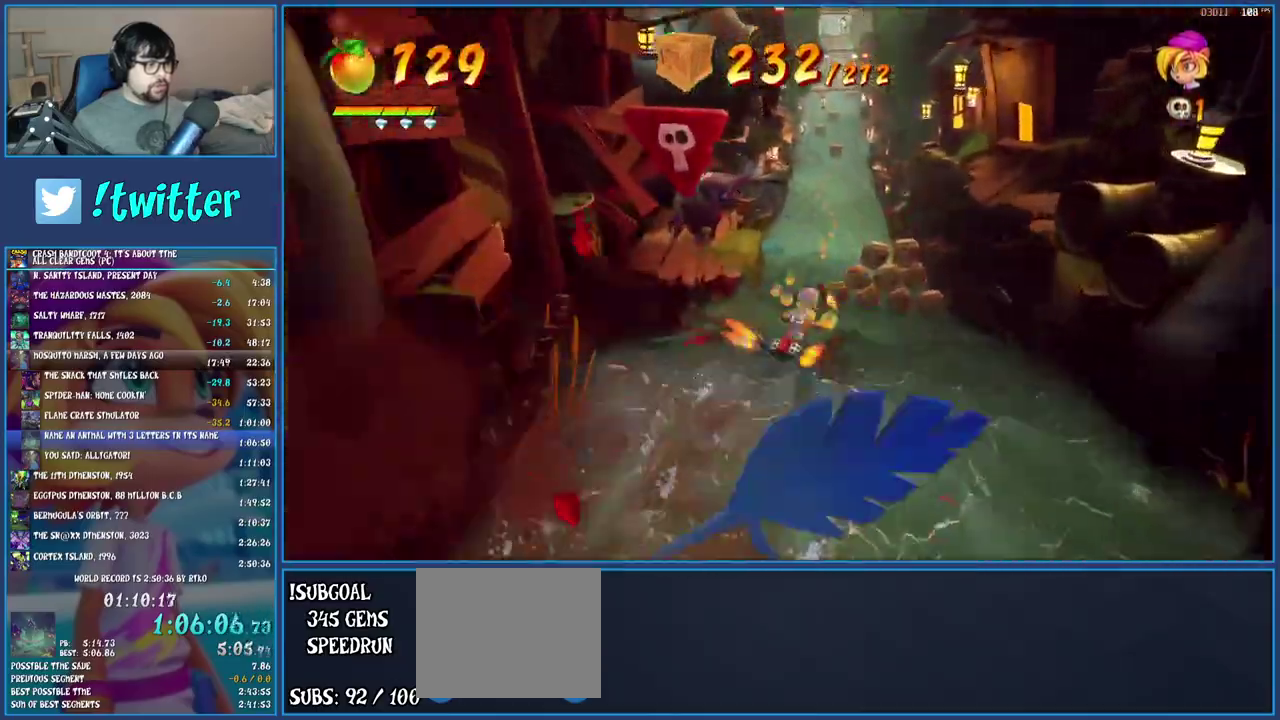
{"buttons": ["CROSS"], "left_stick": "up", "right_stick": "center", "events": [[467, "left_stick", "up"]]}
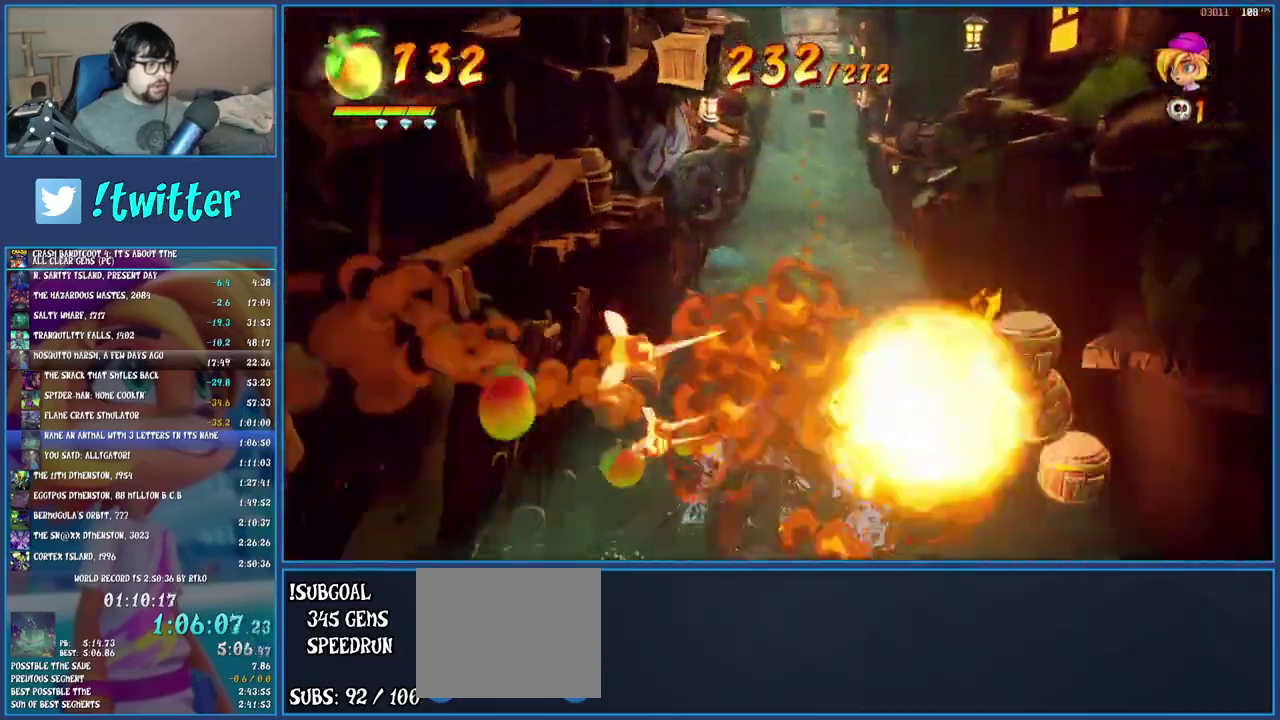
{"buttons": ["CROSS"], "left_stick": "up", "right_stick": "center", "events": []}
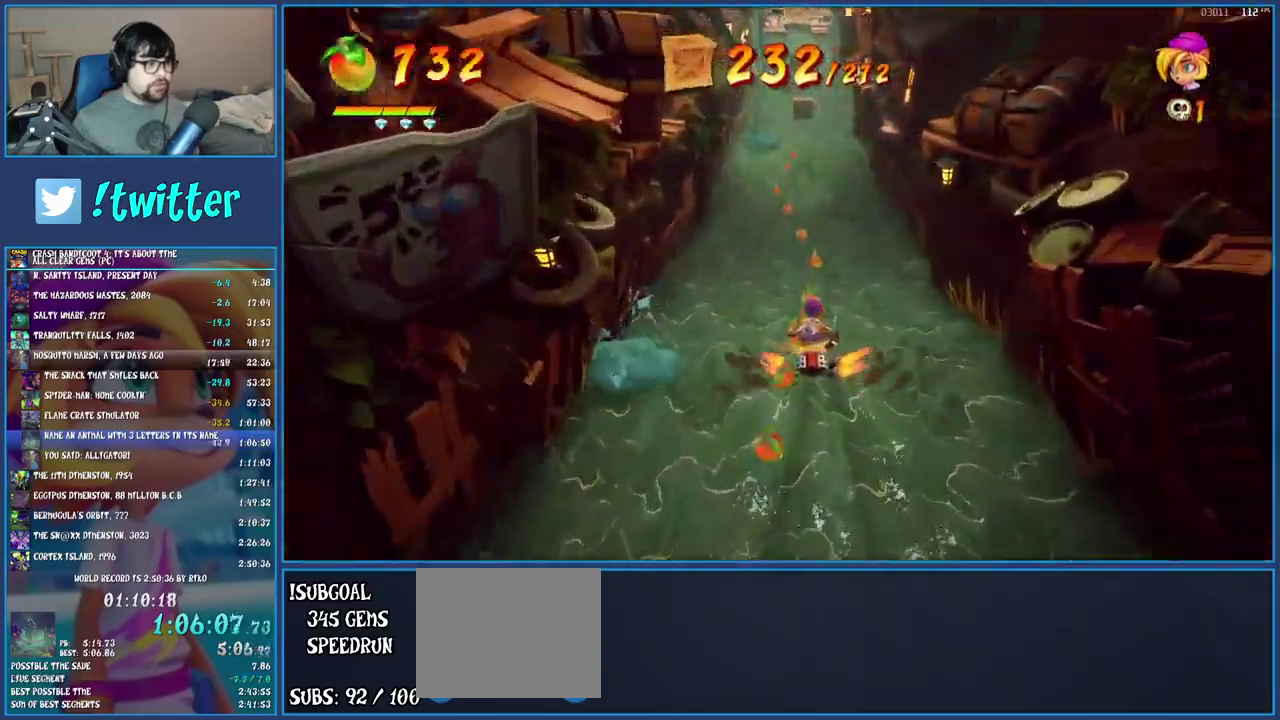
{"buttons": ["CROSS"], "left_stick": "up", "right_stick": "center", "events": []}
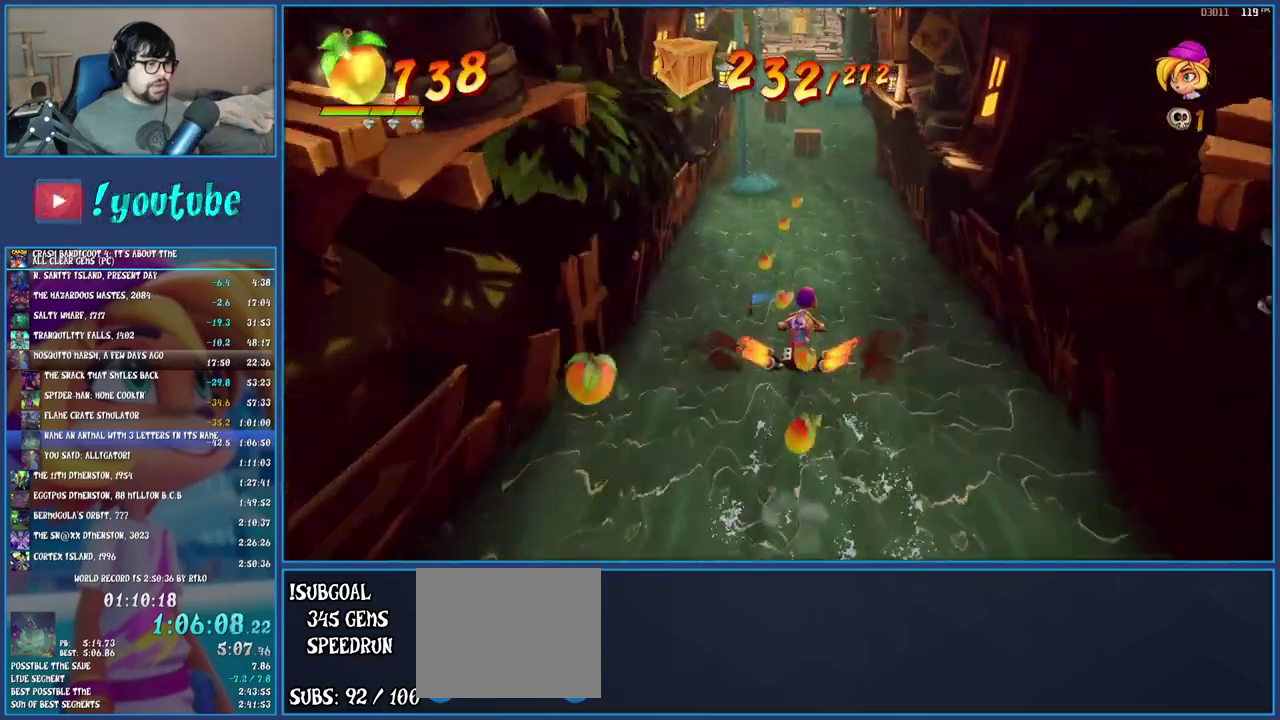
{"buttons": ["CROSS"], "left_stick": "up", "right_stick": "center", "events": [[250, "left_stick", "up-right"], [433, "left_stick", "up"]]}
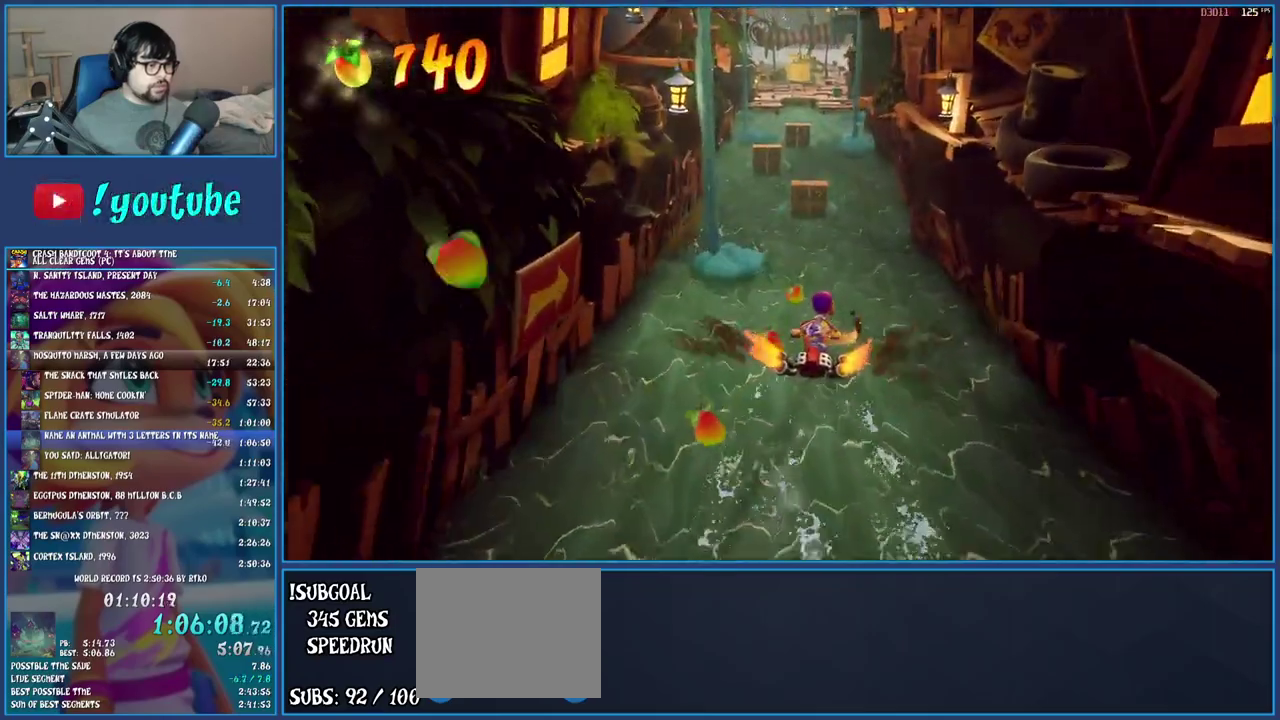
{"buttons": ["CROSS"], "left_stick": "up", "right_stick": "center", "events": []}
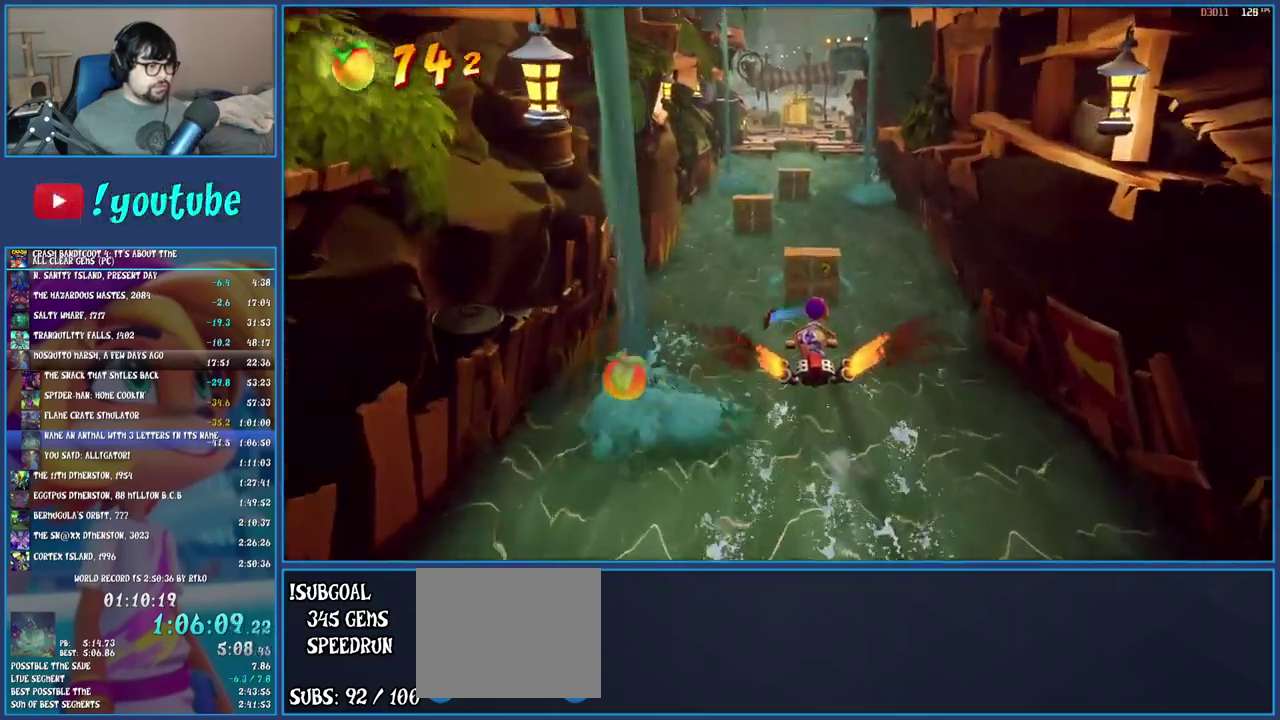
{"buttons": [], "left_stick": "up-left", "right_stick": "center", "events": [[217, "left_stick", "up-left"], [250, "CROSS", "up"]]}
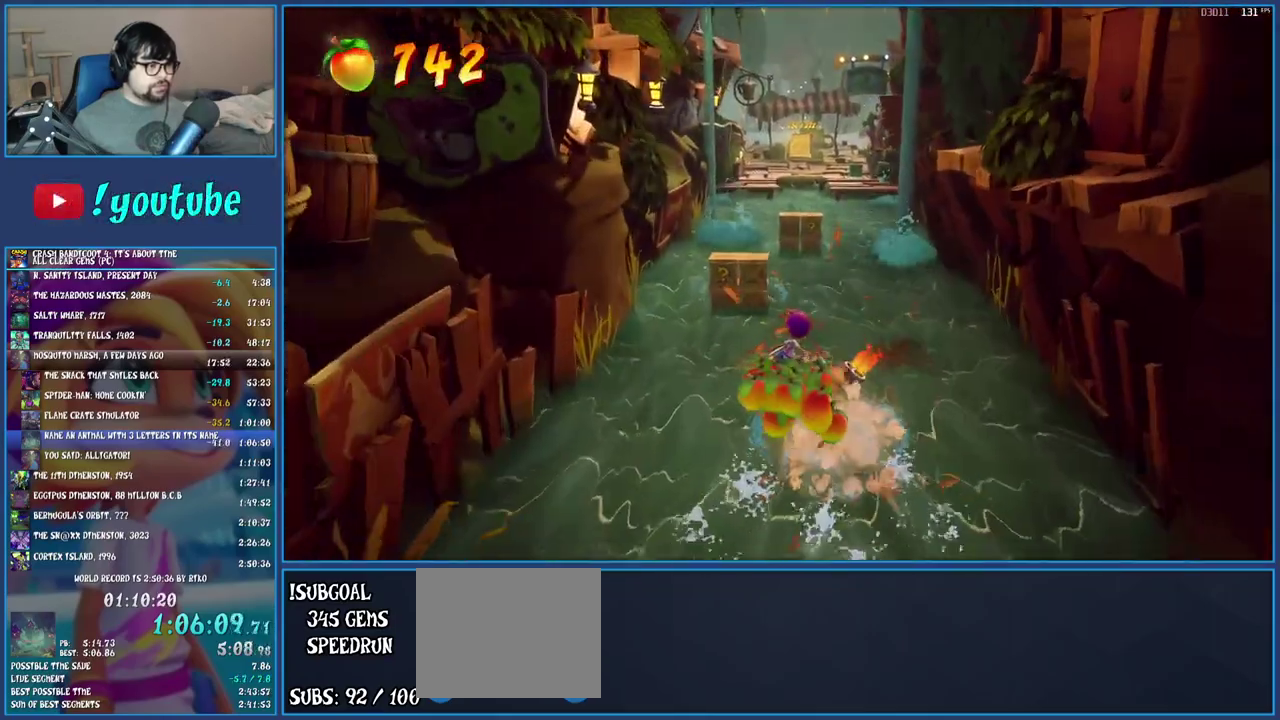
{"buttons": [], "left_stick": "up-right", "right_stick": "center", "events": [[300, "left_stick", "up"], [433, "left_stick", "up-right"]]}